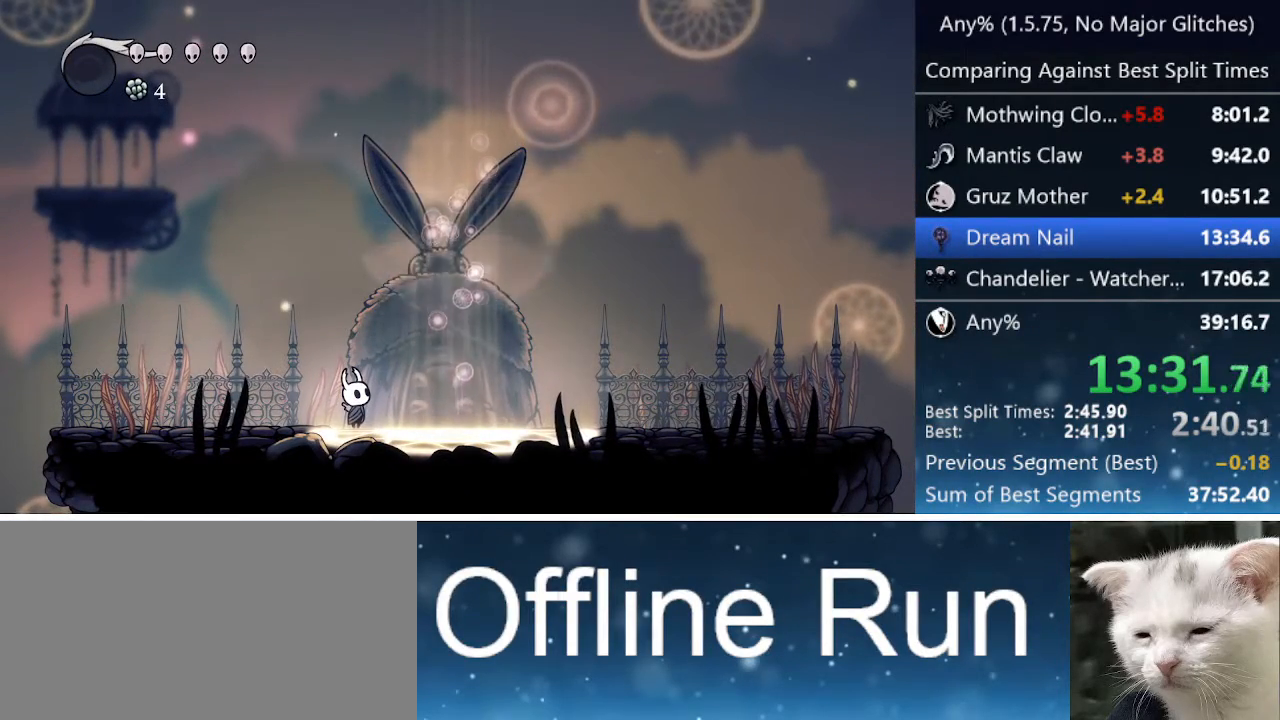
Gameplay with keyboard; each line is a JSON object with the keys held at the frame after it. "events" lists presses ("down") and releases ("up") of "cast", "cdash", "dash", "dnail", "down", "focus", "jump", "left", "menu", "nail", "pause", "right" and "up" between this image and that frame as [ms after this image, input, new state], when the widget could be followed in between. No other keys are recorded. Mouse input is not recorded. Key names are as the overlay labels them; some are game actions (e.g. jump) rather than physical keys.
{"keys": ["right"], "events": []}
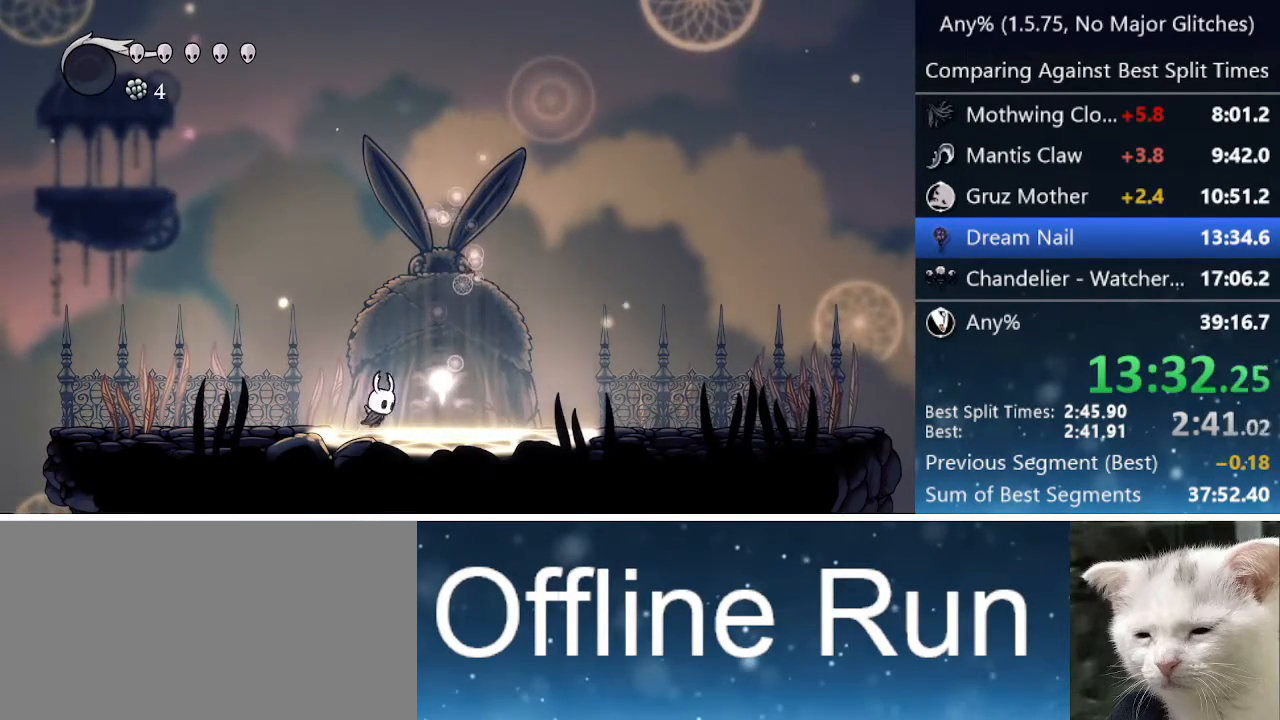
{"keys": [], "events": [[100, "up", "down"], [200, "right", "up"], [250, "up", "up"], [433, "up", "down"], [483, "up", "up"]]}
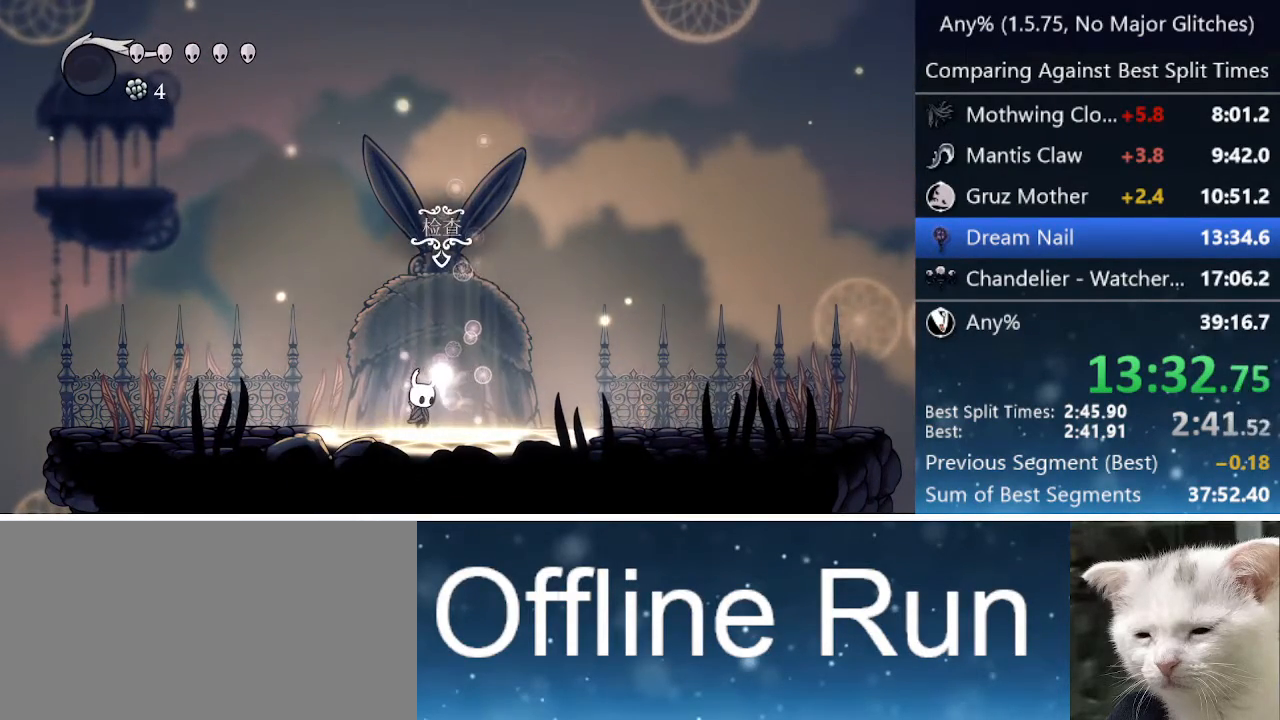
{"keys": [], "events": [[217, "jump", "down"], [217, "nail", "down"], [317, "jump", "up"], [367, "nail", "up"], [400, "jump", "down"], [400, "nail", "down"], [500, "jump", "up"], [500, "nail", "up"]]}
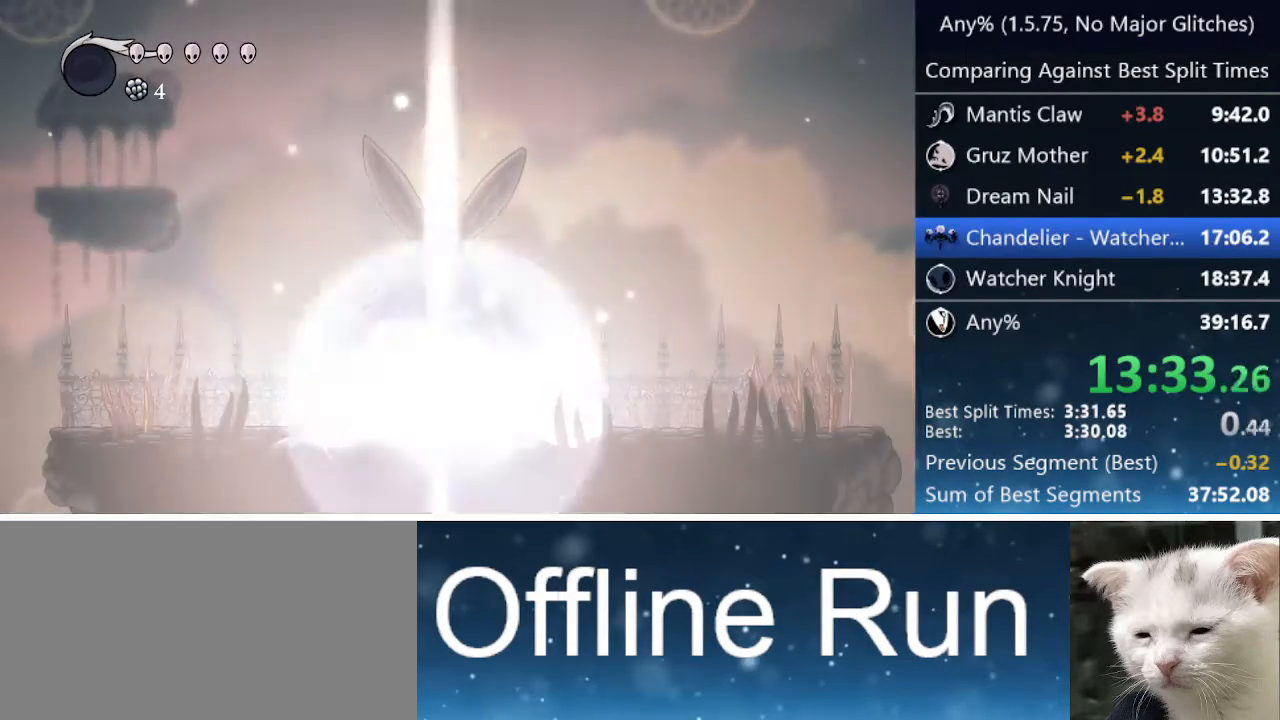
{"keys": ["jump", "nail"], "events": [[83, "jump", "down"], [83, "nail", "down"], [183, "jump", "up"], [183, "nail", "up"], [233, "jump", "down"], [267, "nail", "down"], [367, "jump", "up"], [367, "nail", "up"], [417, "jump", "down"], [467, "nail", "down"]]}
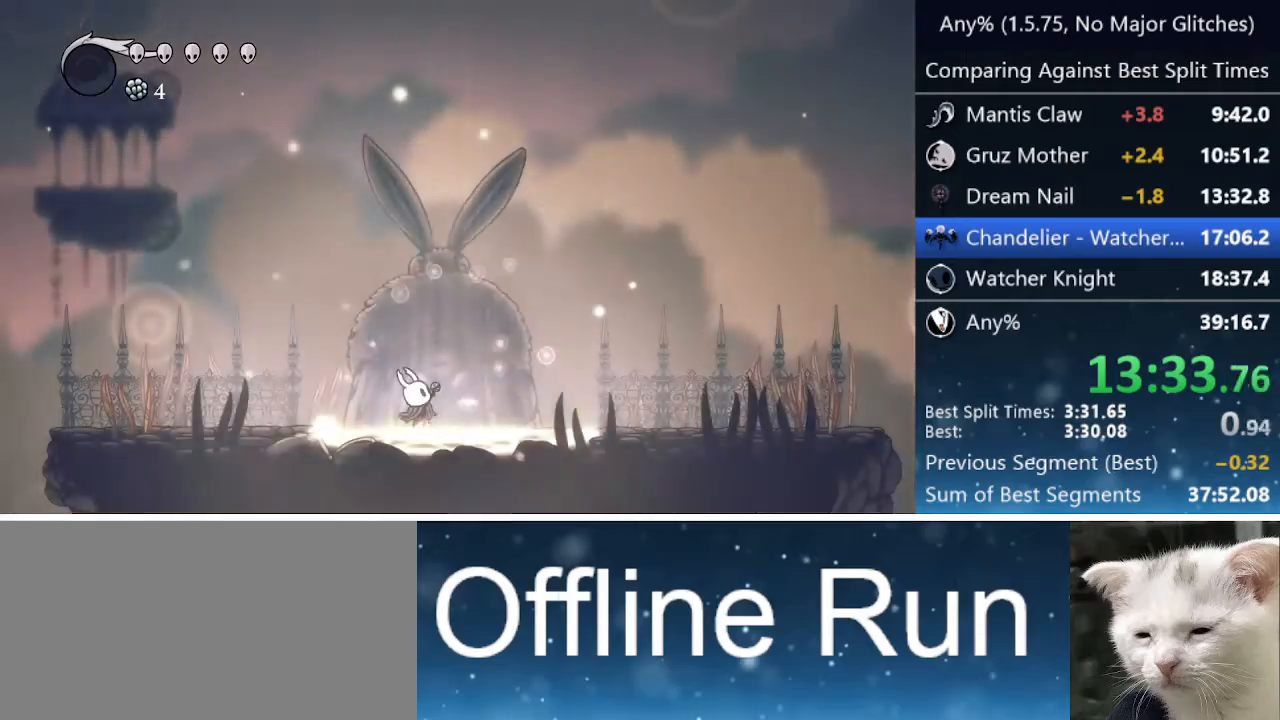
{"keys": ["jump", "nail"], "events": [[17, "jump", "up"], [17, "nail", "up"], [50, "jump", "down"], [100, "nail", "down"], [200, "jump", "up"], [200, "nail", "up"], [233, "jump", "down"], [333, "jump", "up"], [333, "nail", "down"], [383, "nail", "up"], [433, "jump", "down"], [483, "nail", "down"]]}
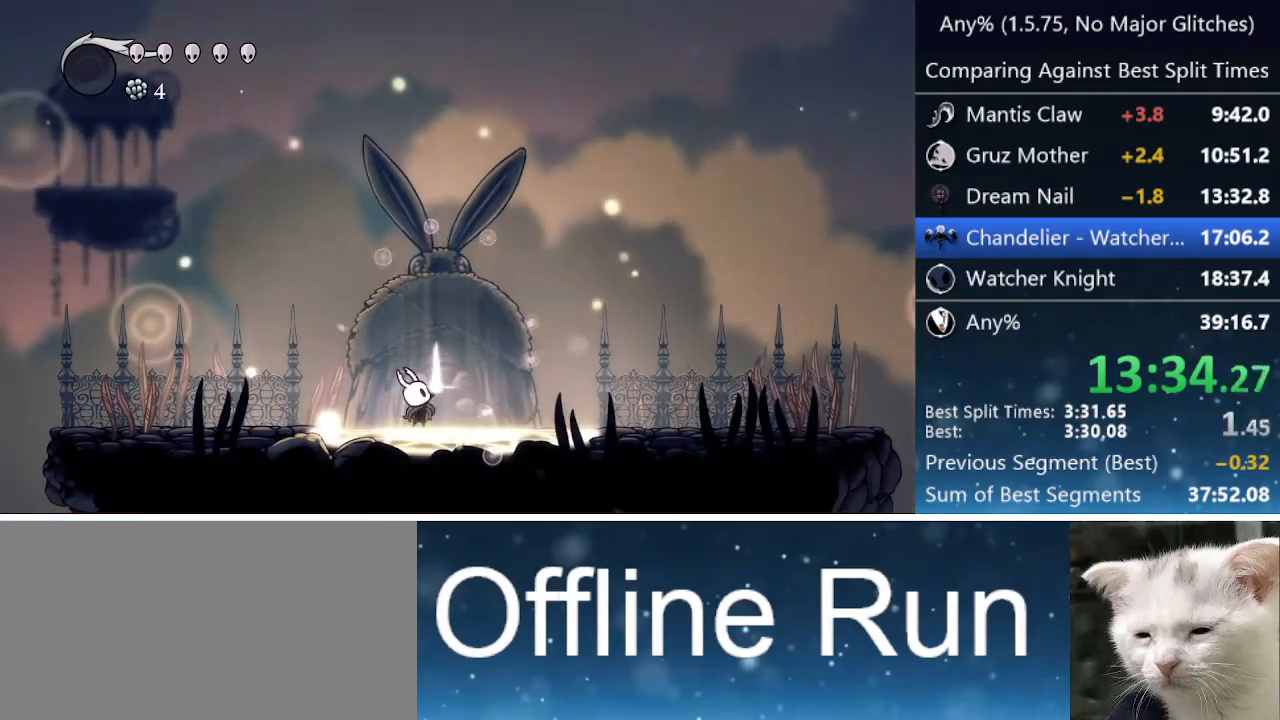
{"keys": ["jump"], "events": [[33, "jump", "up"], [33, "nail", "up"], [117, "jump", "down"], [167, "nail", "down"], [200, "jump", "up"], [250, "jump", "down"], [250, "nail", "up"], [350, "nail", "down"], [400, "jump", "up"], [400, "nail", "up"], [450, "jump", "down"]]}
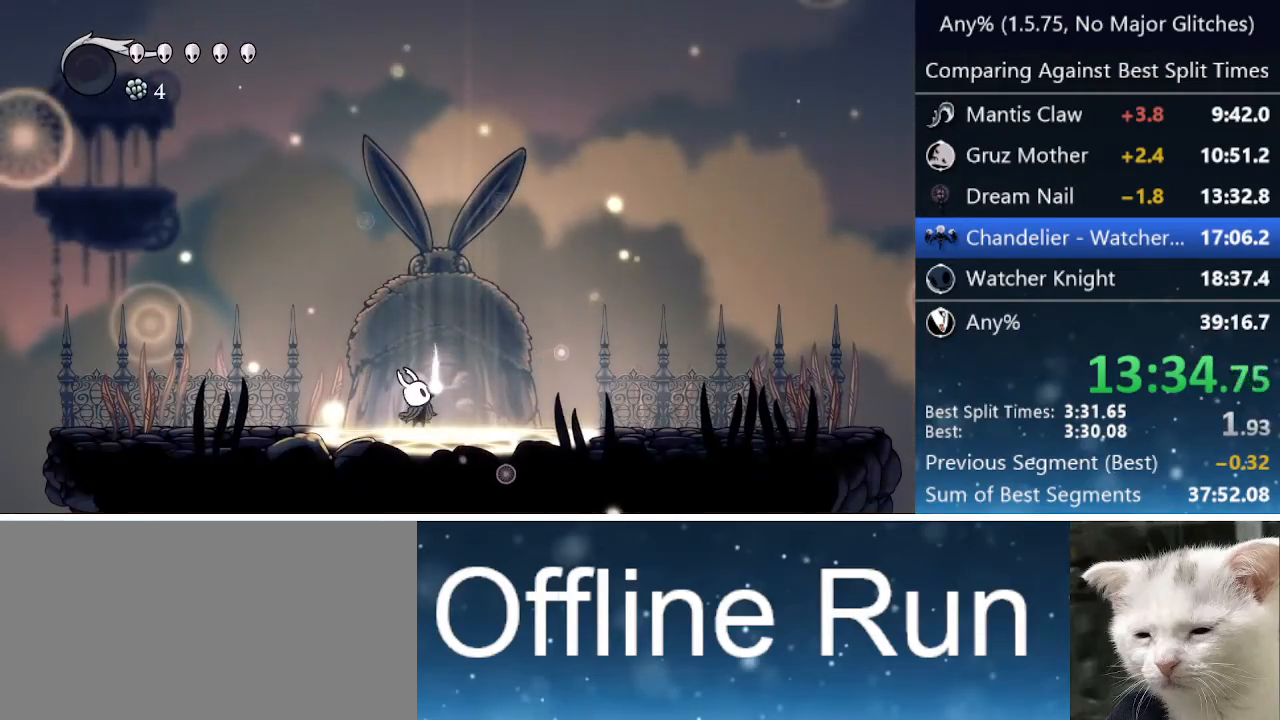
{"keys": [], "events": [[33, "nail", "down"], [83, "jump", "up"], [83, "nail", "up"], [133, "jump", "down"], [183, "nail", "down"], [283, "jump", "up"], [283, "nail", "up"], [333, "jump", "down"], [367, "nail", "down"], [417, "jump", "up"], [467, "nail", "up"]]}
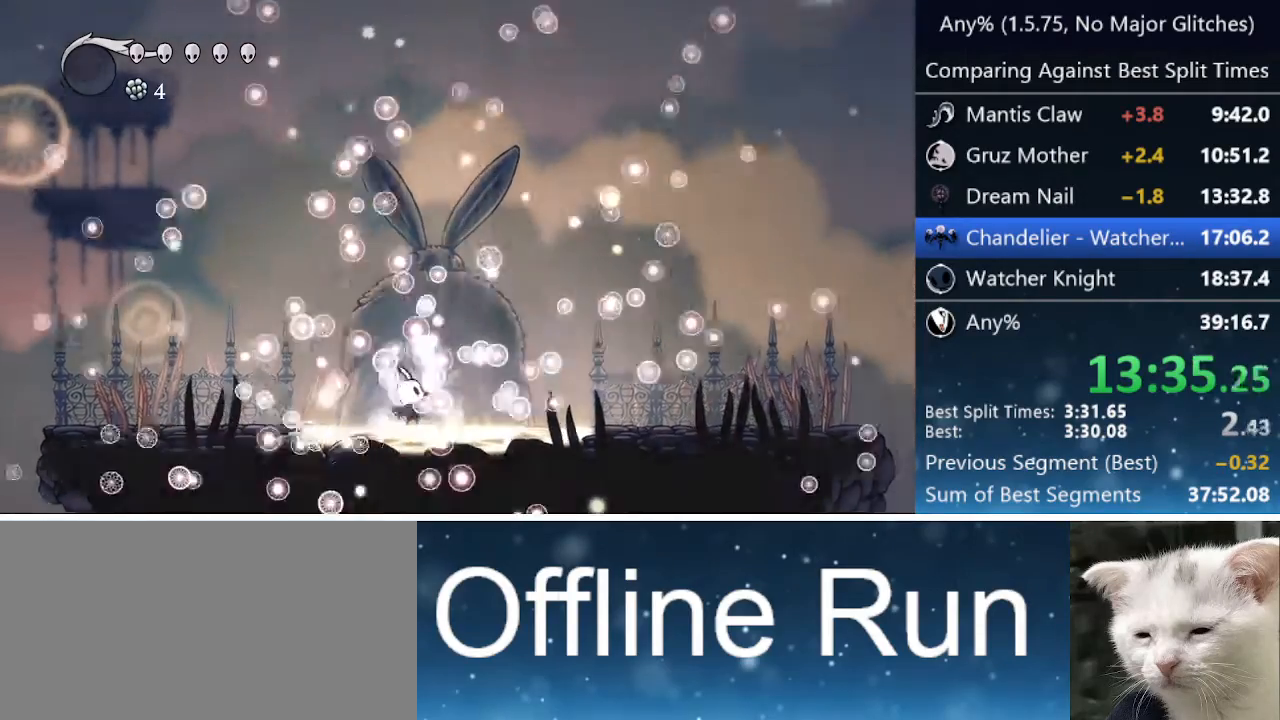
{"keys": ["nail"], "events": [[17, "jump", "down"], [100, "nail", "down"], [150, "jump", "up"], [150, "nail", "up"], [200, "jump", "down"], [300, "nail", "down"], [333, "jump", "up"], [333, "nail", "up"], [383, "jump", "down"], [433, "nail", "down"], [483, "jump", "up"]]}
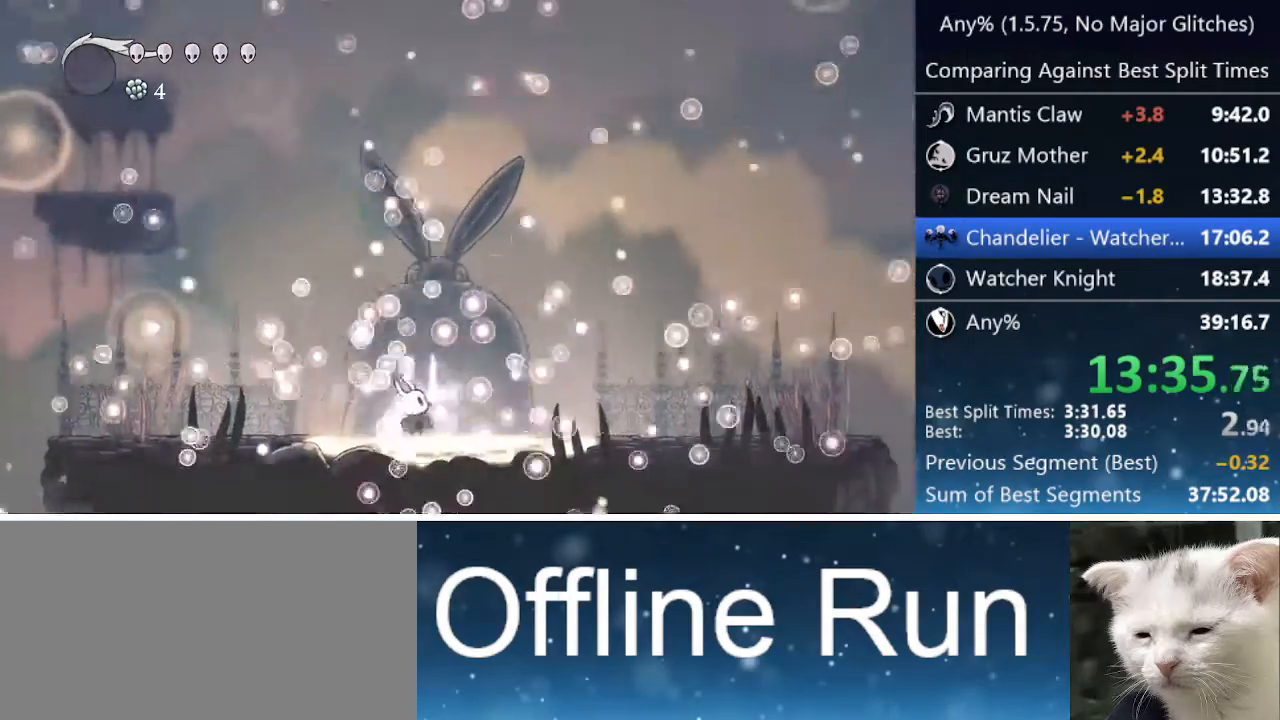
{"keys": ["jump", "nail"], "events": [[33, "nail", "up"], [83, "jump", "down"], [117, "nail", "down"], [200, "jump", "up"], [200, "nail", "up"], [250, "jump", "down"], [300, "nail", "down"], [400, "jump", "up"], [400, "nail", "up"], [450, "jump", "down"], [500, "nail", "down"]]}
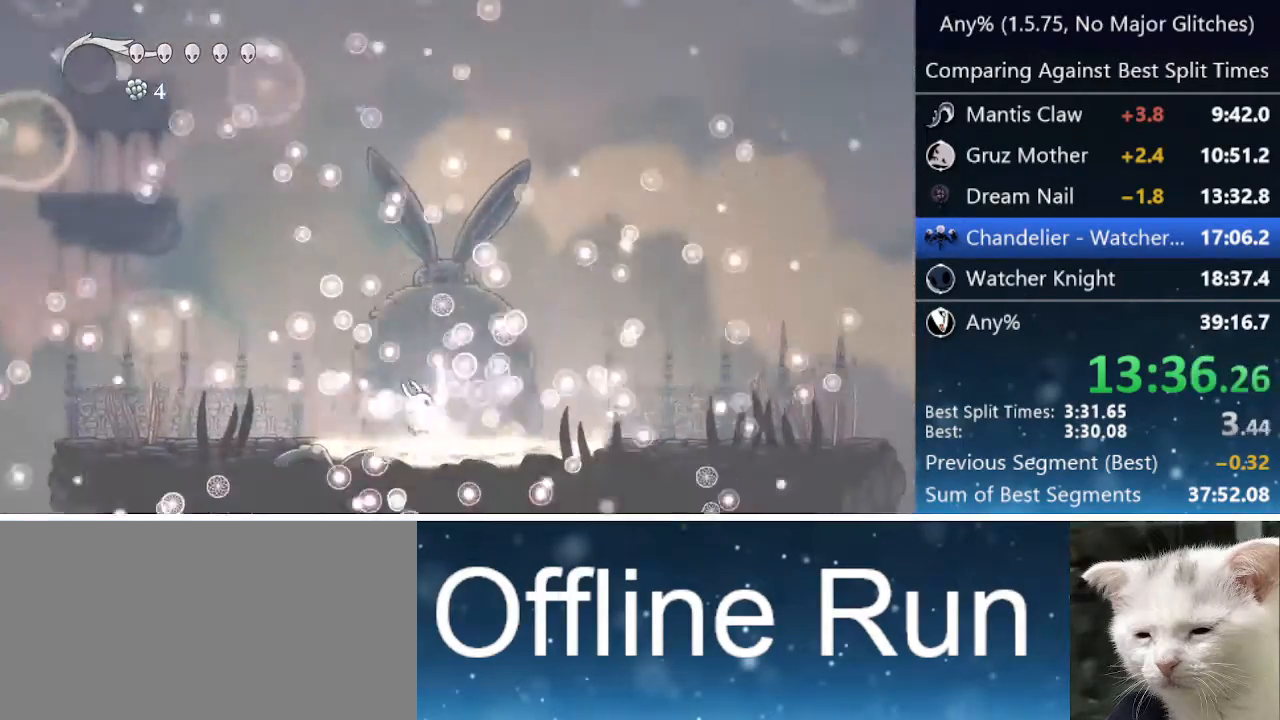
{"keys": ["jump", "nail"], "events": [[83, "jump", "up"], [83, "nail", "up"], [133, "jump", "down"], [233, "nail", "down"], [267, "jump", "up"], [267, "nail", "up"], [467, "jump", "down"], [467, "nail", "down"]]}
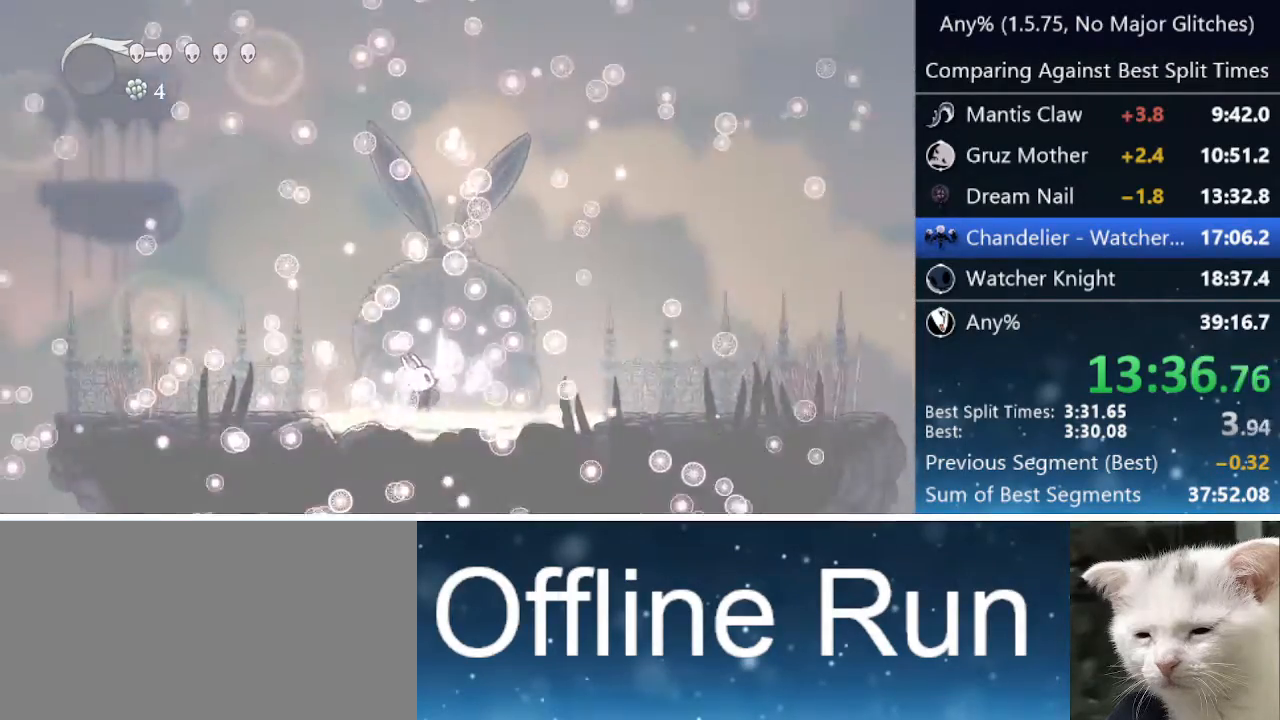
{"keys": [], "events": [[50, "jump", "up"], [50, "nail", "up"], [150, "jump", "down"], [200, "nail", "down"], [300, "jump", "up"], [300, "nail", "up"], [383, "jump", "down"], [433, "nail", "down"], [483, "jump", "up"], [483, "nail", "up"]]}
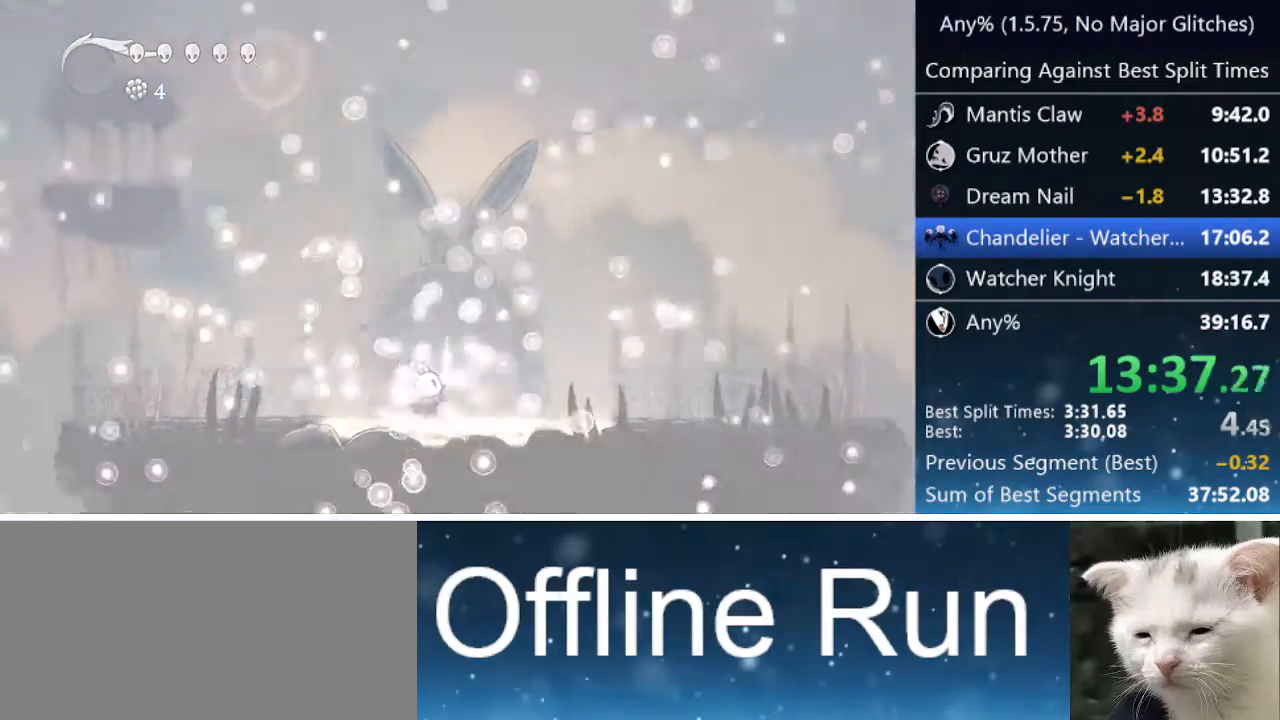
{"keys": ["jump"], "events": [[67, "jump", "down"], [117, "nail", "down"], [217, "jump", "up"], [217, "nail", "up"], [300, "jump", "down"], [350, "nail", "down"], [400, "jump", "up"], [400, "nail", "up"], [500, "jump", "down"]]}
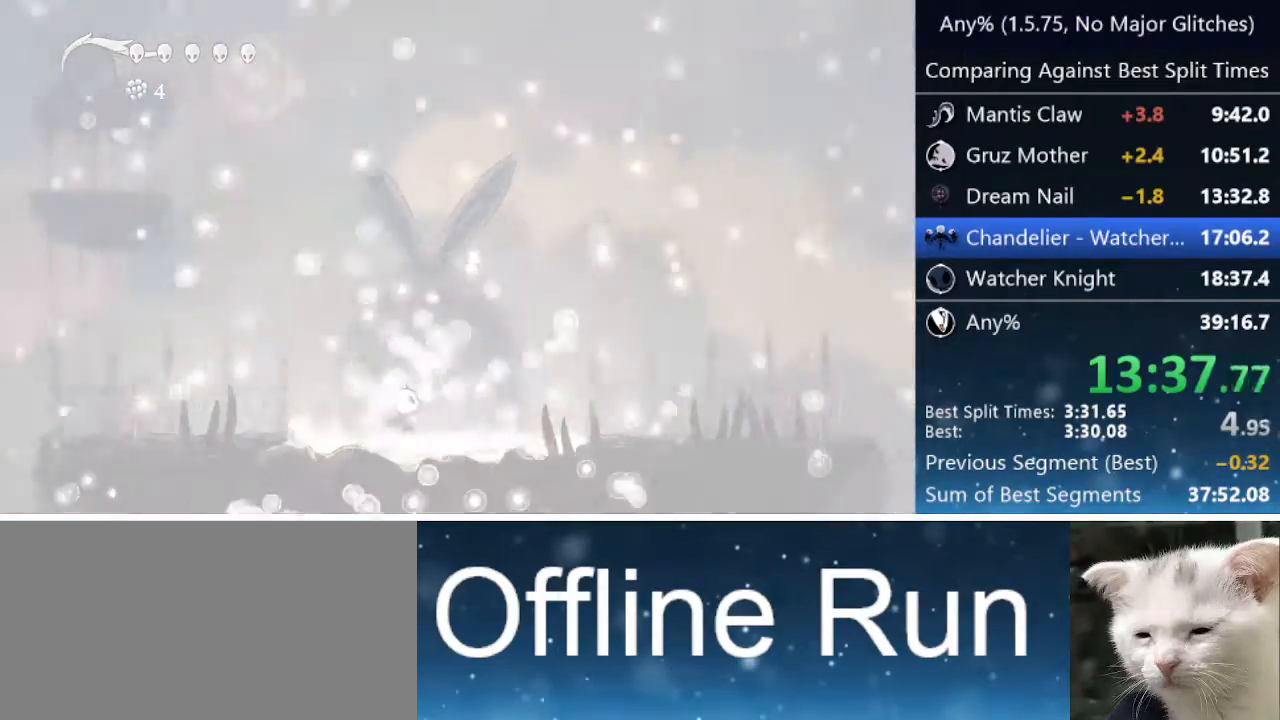
{"keys": ["jump", "nail"], "events": [[50, "nail", "down"], [100, "jump", "up"], [100, "nail", "up"], [200, "jump", "down"], [233, "nail", "down"], [333, "jump", "up"], [333, "nail", "up"], [383, "jump", "down"], [483, "nail", "down"]]}
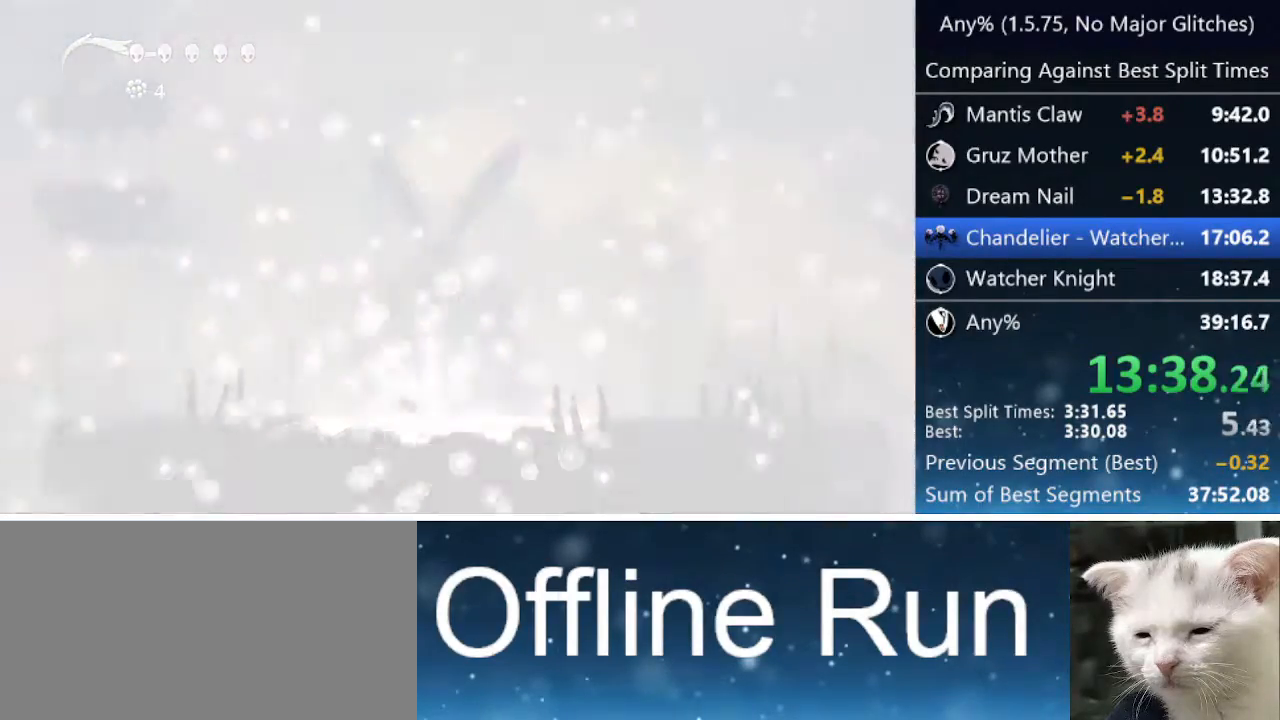
{"keys": [], "events": [[17, "jump", "up"], [17, "nail", "up"], [117, "jump", "down"], [167, "nail", "down"], [267, "jump", "up"], [267, "nail", "up"], [300, "jump", "down"], [350, "nail", "down"], [450, "jump", "up"], [450, "nail", "up"]]}
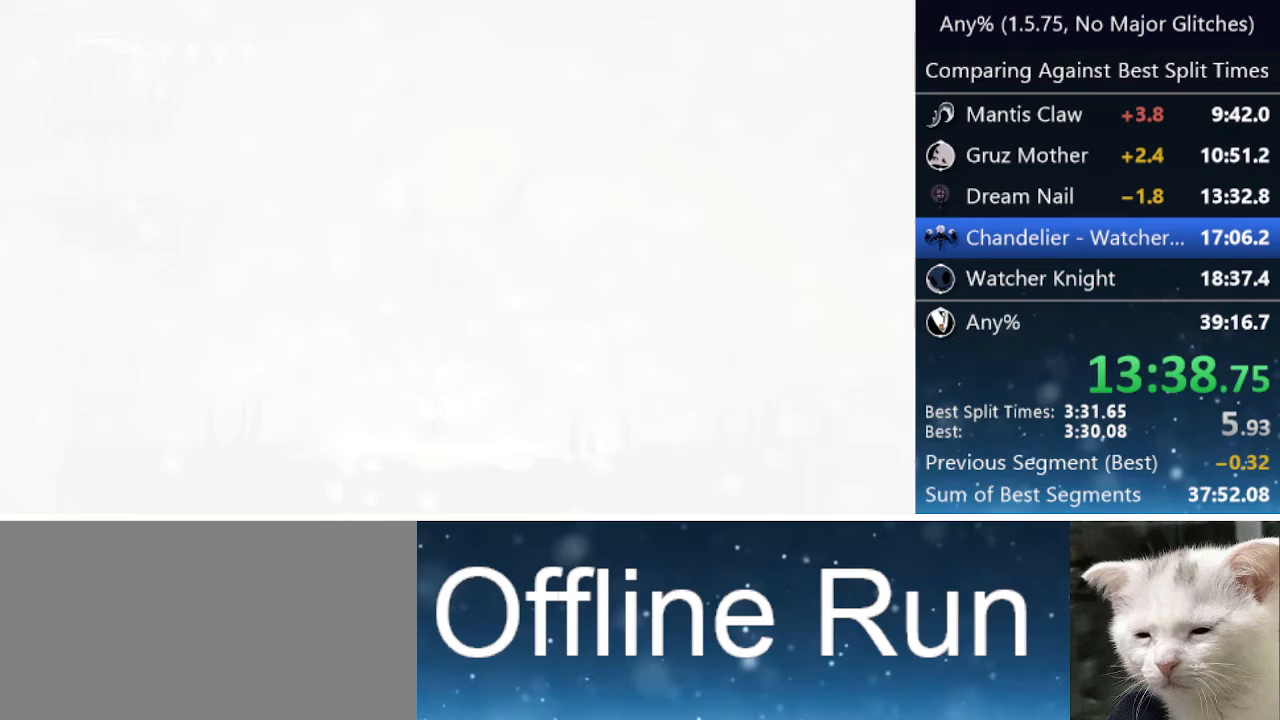
{"keys": ["jump", "nail"], "events": [[33, "jump", "down"], [83, "nail", "down"], [183, "jump", "up"], [183, "nail", "up"], [283, "jump", "down"], [283, "nail", "down"], [367, "jump", "up"], [367, "nail", "up"], [467, "jump", "down"], [467, "nail", "down"]]}
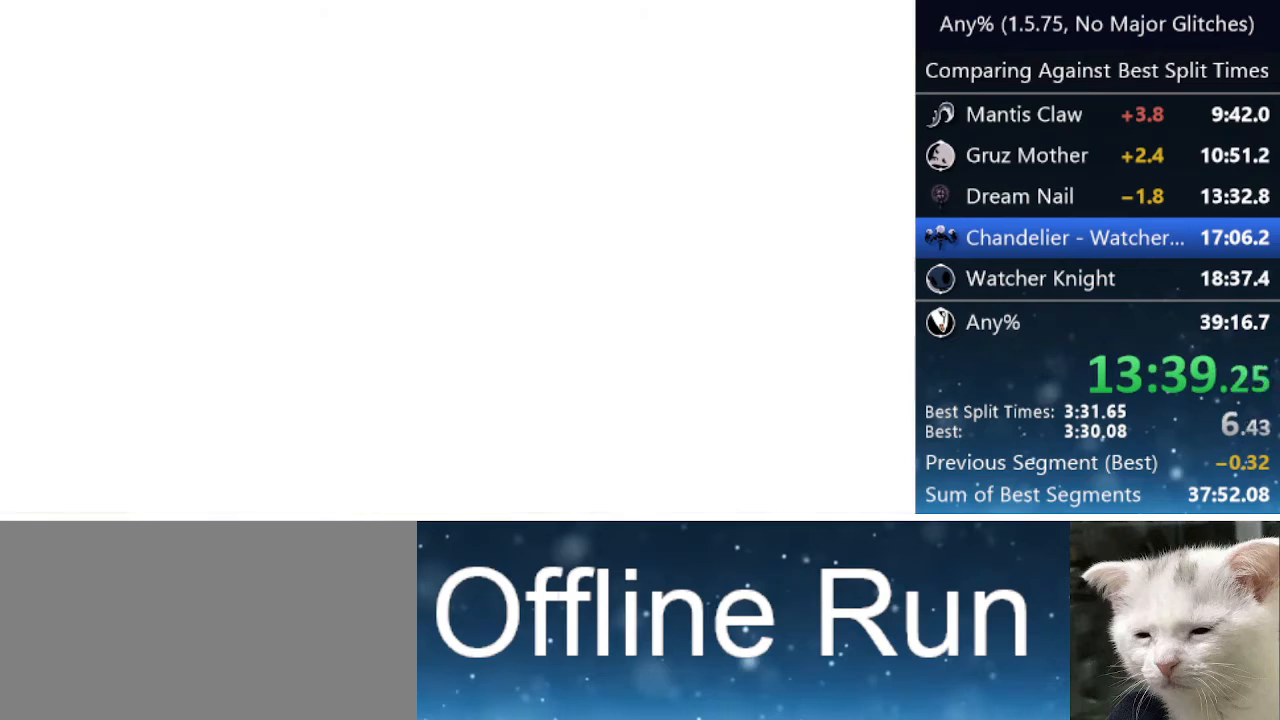
{"keys": [], "events": [[100, "jump", "up"], [100, "nail", "up"], [150, "jump", "down"], [200, "nail", "down"], [283, "jump", "up"], [283, "nail", "up"], [333, "jump", "down"], [383, "nail", "down"], [433, "jump", "up"], [483, "nail", "up"]]}
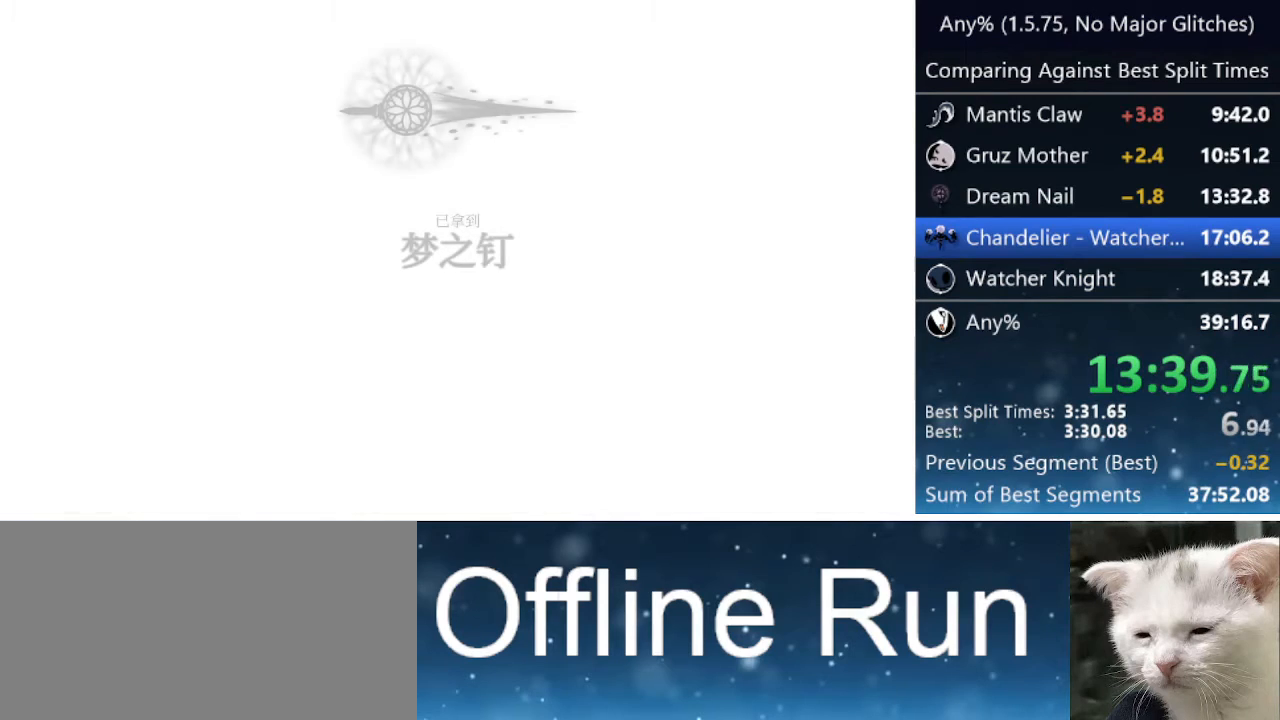
{"keys": ["jump", "nail"], "events": [[33, "jump", "down"], [83, "nail", "down"], [167, "jump", "up"], [167, "nail", "up"], [250, "jump", "down"], [300, "nail", "down"], [350, "jump", "up"], [350, "nail", "up"], [400, "jump", "down"], [450, "nail", "down"]]}
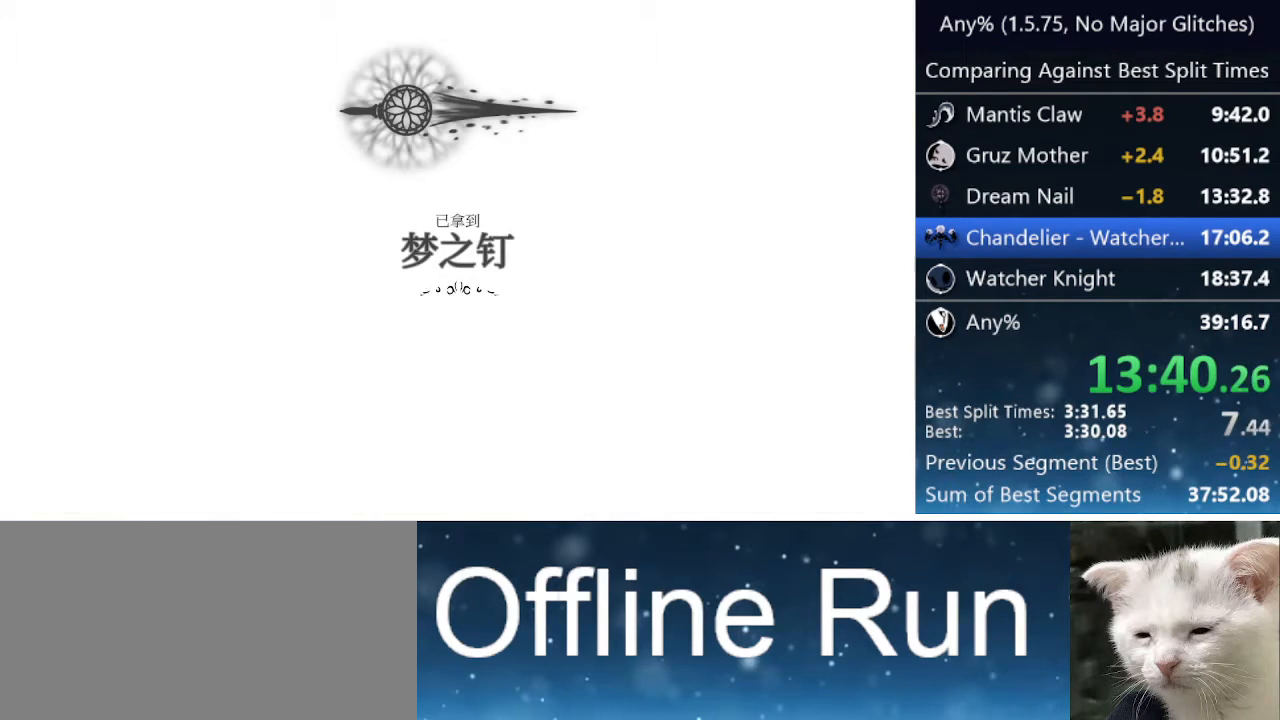
{"keys": ["jump"], "events": [[50, "jump", "up"], [50, "nail", "up"], [133, "jump", "down"], [183, "nail", "down"], [233, "jump", "up"], [283, "nail", "up"], [317, "jump", "down"], [417, "nail", "down"], [467, "jump", "up"], [467, "nail", "up"], [500, "jump", "down"]]}
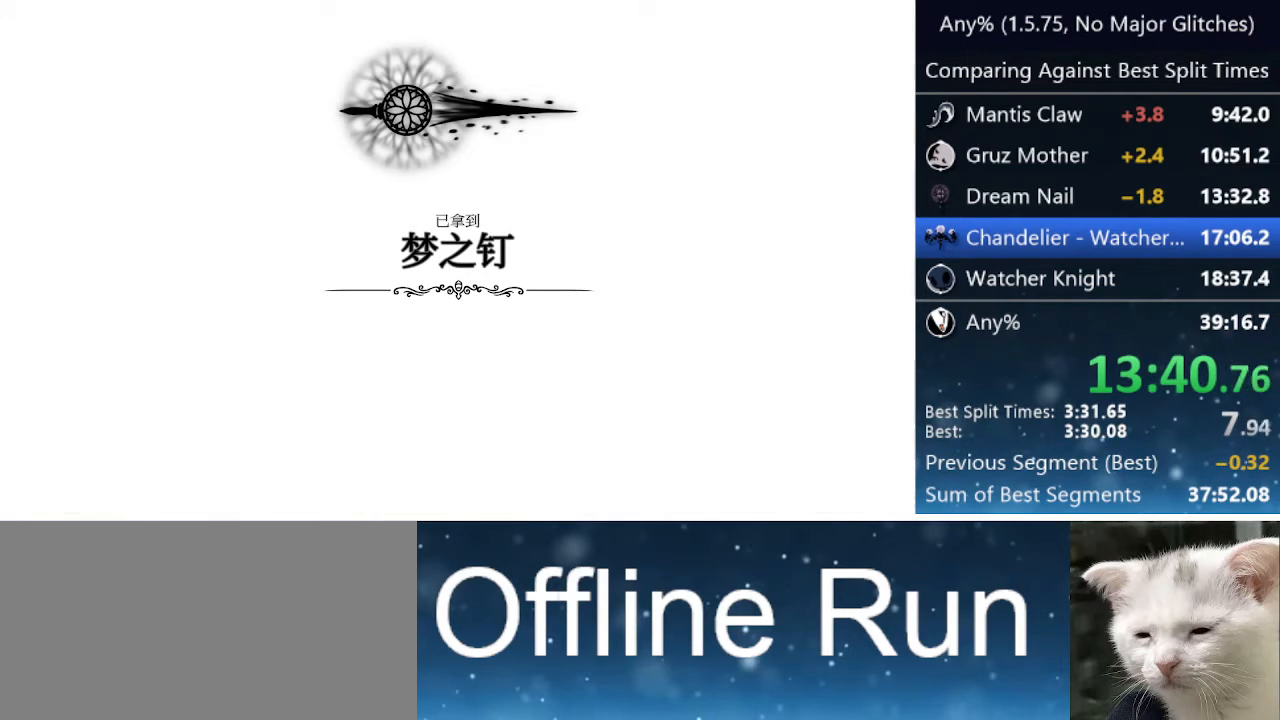
{"keys": ["jump", "nail"], "events": [[100, "nail", "down"], [150, "jump", "up"], [200, "nail", "up"], [250, "jump", "down"], [350, "nail", "down"], [400, "jump", "up"], [400, "nail", "up"], [433, "jump", "down"], [483, "nail", "down"]]}
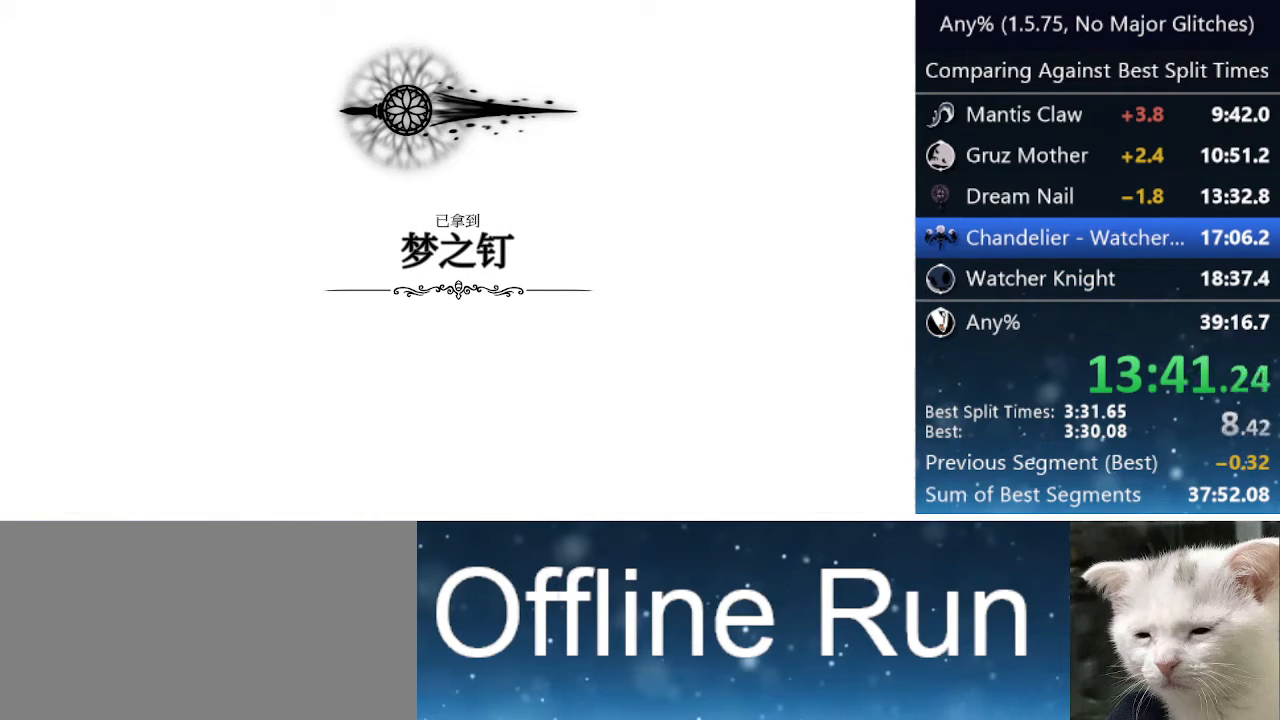
{"keys": [], "events": [[67, "jump", "up"], [67, "nail", "up"], [167, "jump", "down"], [167, "nail", "down"], [250, "jump", "up"], [300, "nail", "up"], [350, "jump", "down"], [400, "nail", "down"], [500, "jump", "up"], [500, "nail", "up"]]}
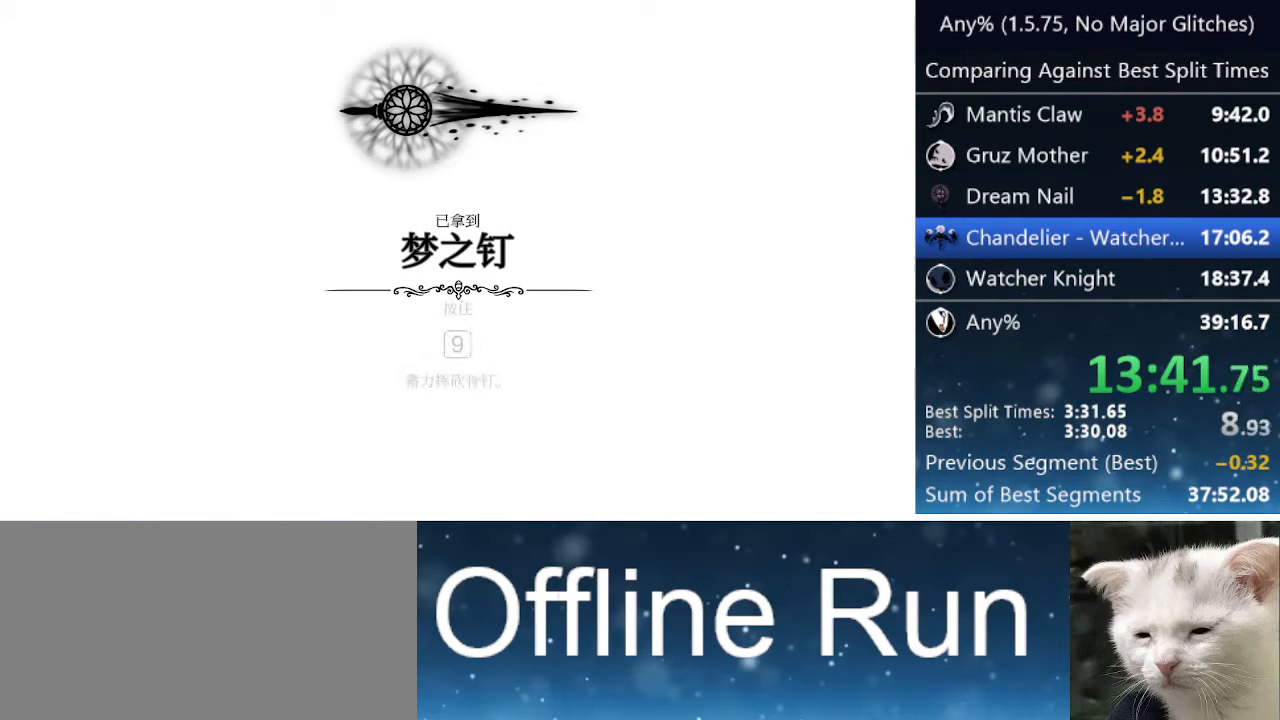
{"keys": ["jump"], "events": [[33, "jump", "down"], [83, "nail", "down"], [183, "jump", "up"], [183, "nail", "up"], [217, "jump", "down"], [267, "nail", "down"], [367, "jump", "up"], [367, "nail", "up"], [467, "jump", "down"]]}
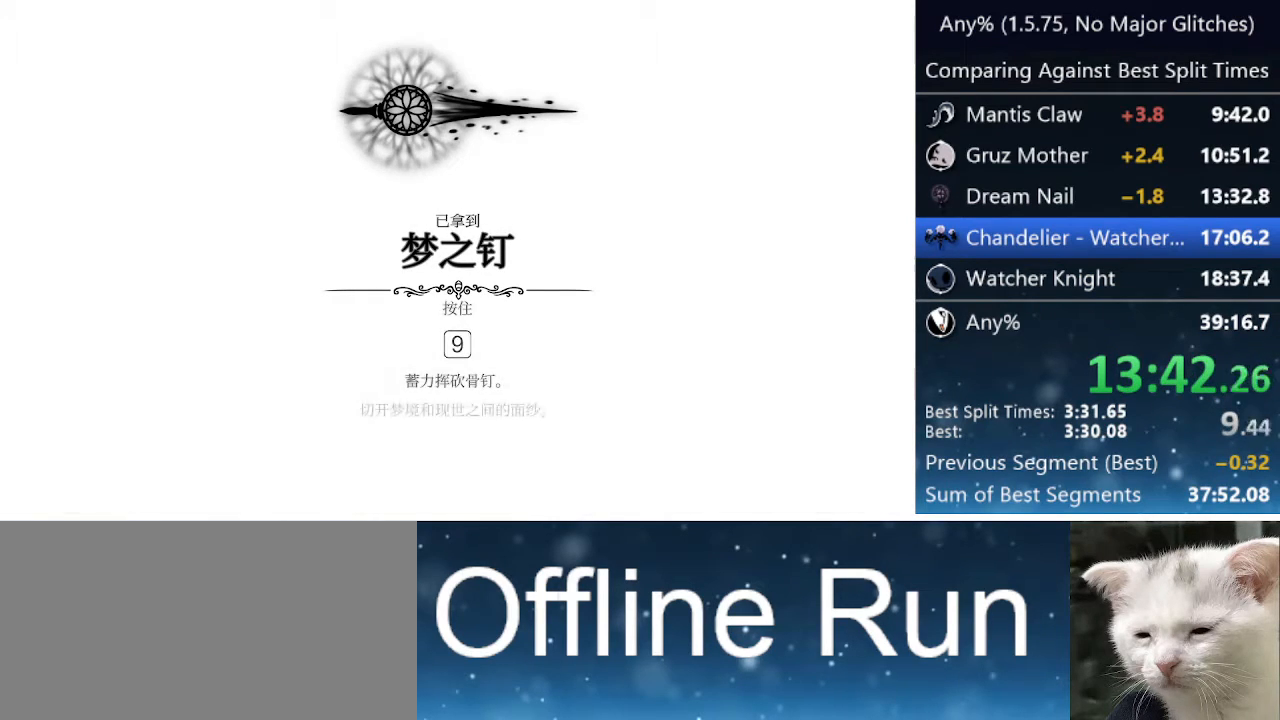
{"keys": [], "events": [[17, "nail", "down"], [50, "jump", "up"], [50, "nail", "up"], [150, "jump", "down"], [200, "nail", "down"], [250, "nail", "up"], [300, "jump", "up"], [333, "jump", "down"], [383, "nail", "down"], [433, "jump", "up"], [433, "nail", "up"]]}
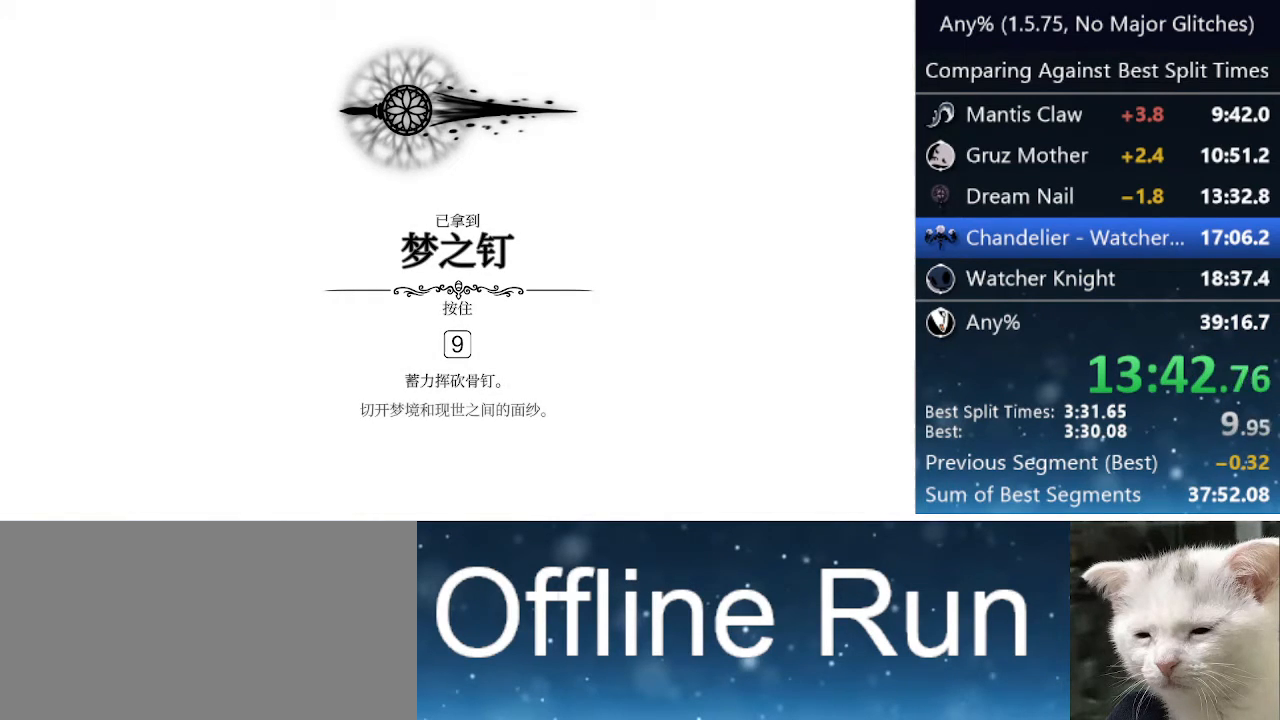
{"keys": [], "events": [[17, "jump", "down"], [67, "nail", "down"], [117, "jump", "up"], [117, "nail", "up"], [217, "jump", "down"], [267, "nail", "down"], [317, "jump", "up"], [317, "nail", "up"], [400, "jump", "down"], [450, "nail", "down"], [500, "jump", "up"], [500, "nail", "up"]]}
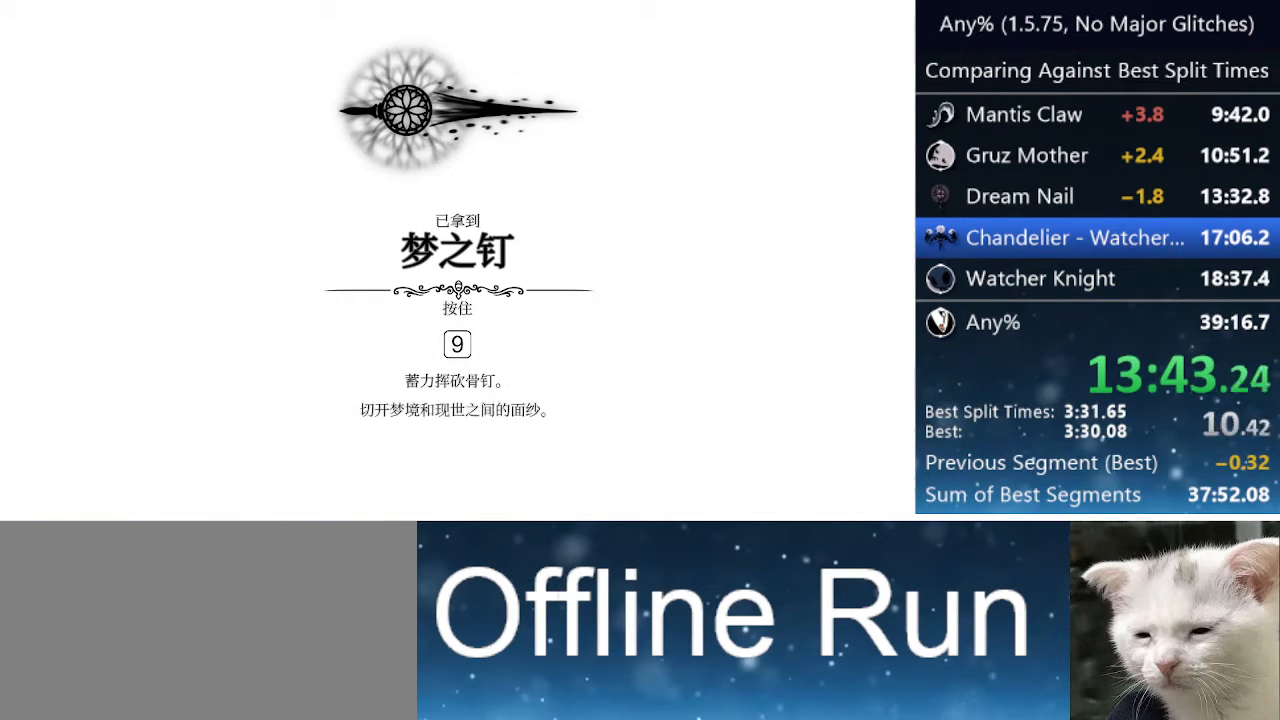
{"keys": ["jump"], "events": [[133, "jump", "down"], [183, "nail", "down"], [217, "jump", "up"], [217, "nail", "up"], [317, "jump", "down"], [367, "nail", "down"], [417, "jump", "up"], [417, "nail", "up"], [500, "jump", "down"]]}
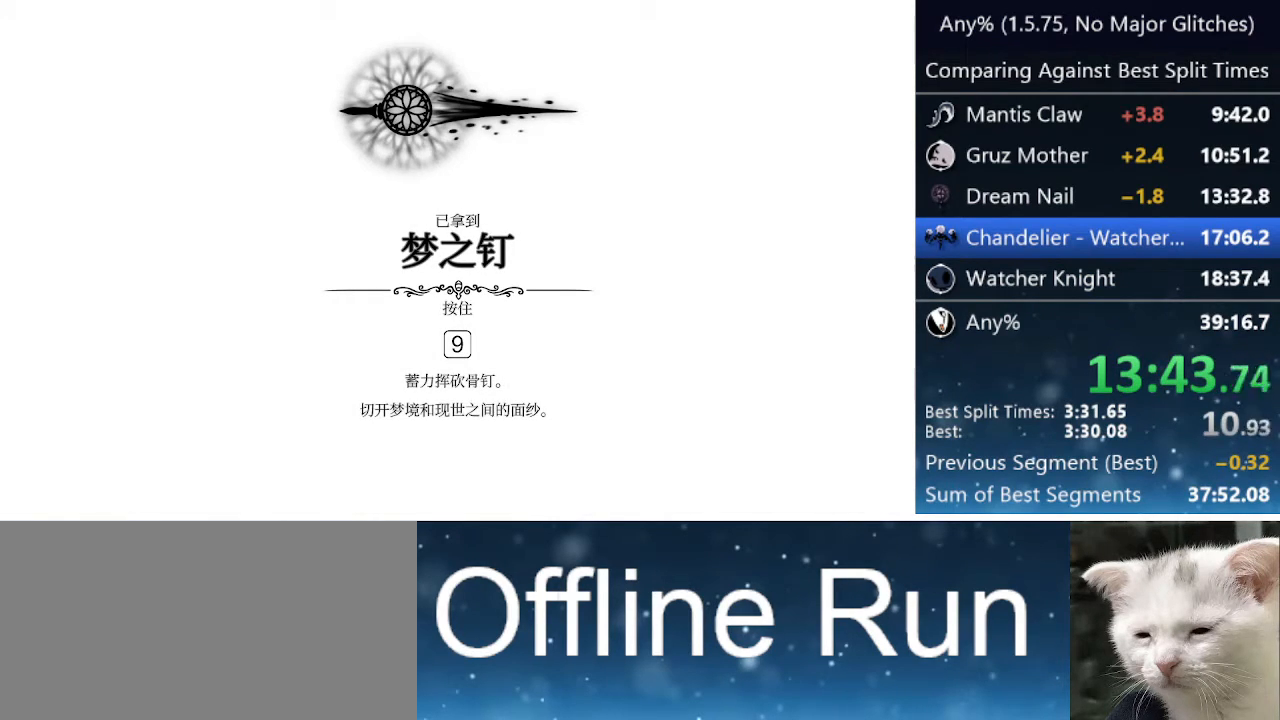
{"keys": ["jump", "nail"], "events": [[50, "nail", "down"], [150, "jump", "up"], [150, "nail", "up"], [200, "jump", "down"], [233, "nail", "down"], [333, "jump", "up"], [333, "nail", "up"], [383, "jump", "down"], [433, "nail", "down"]]}